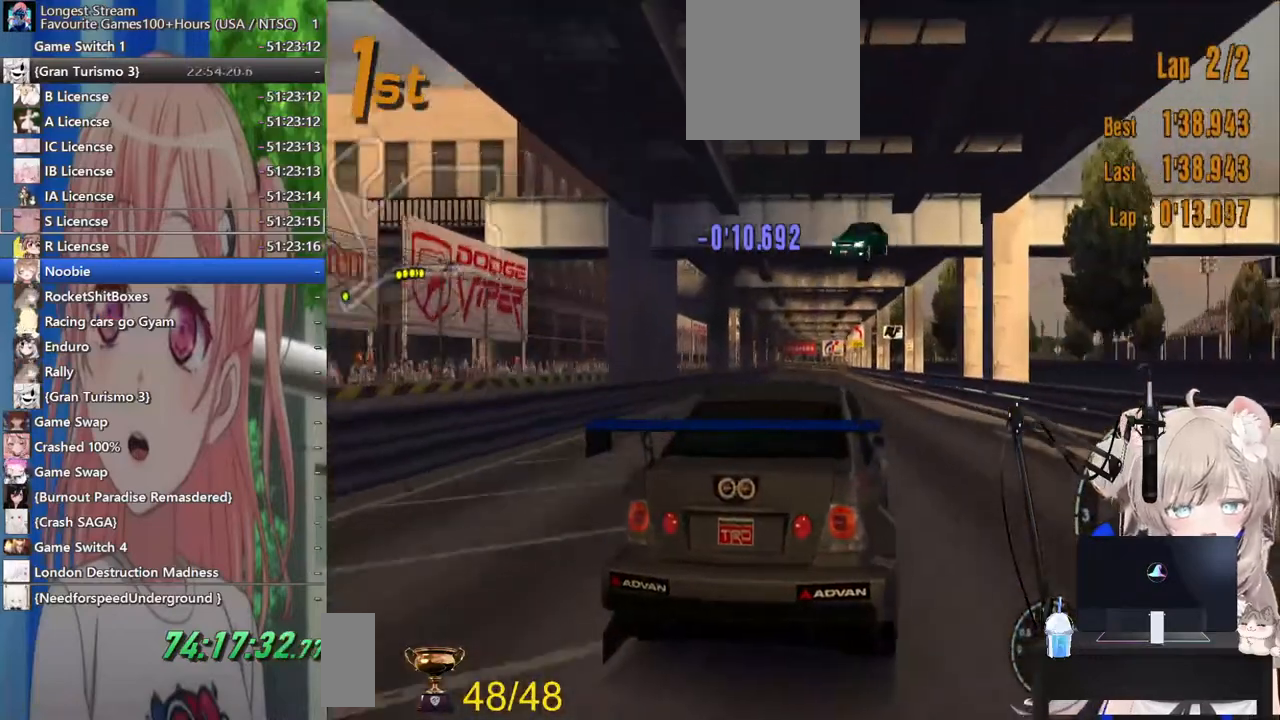
Gameplay with a controller (PlayStation layout); each line is a JSON object with the inputs held at the frame after it (dt_ms = milliseconds from this image to that frame). "events" lists button and stick changes between this image and that frame as [ms after this image, input, new state], when the widget could be followed in between. Not read: L1 R1.
{"dt_ms": 500, "buttons": ["R2"], "left_stick": "center", "right_stick": "center", "events": [[100, "left_stick", "center"]]}
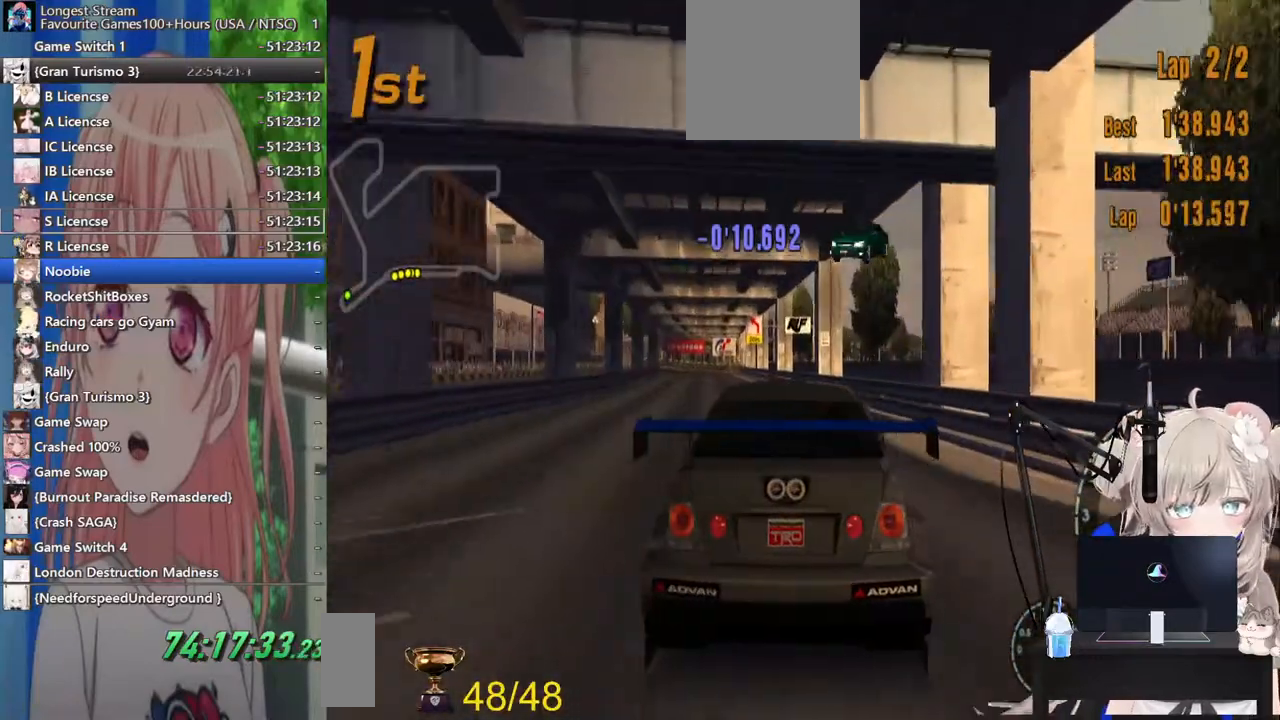
{"dt_ms": 500, "buttons": ["R2"], "left_stick": "center", "right_stick": "center", "events": []}
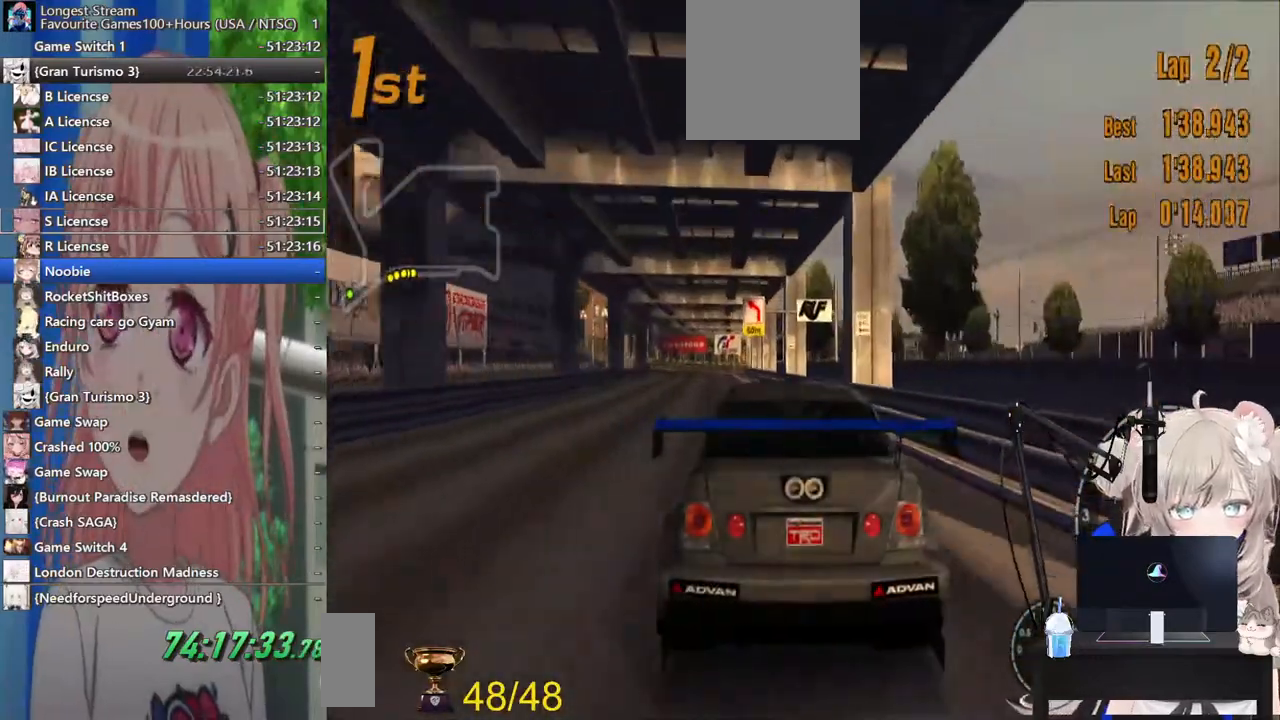
{"dt_ms": 500, "buttons": ["R2"], "left_stick": "center", "right_stick": "center", "events": [[117, "CROSS", "down"], [267, "CROSS", "up"]]}
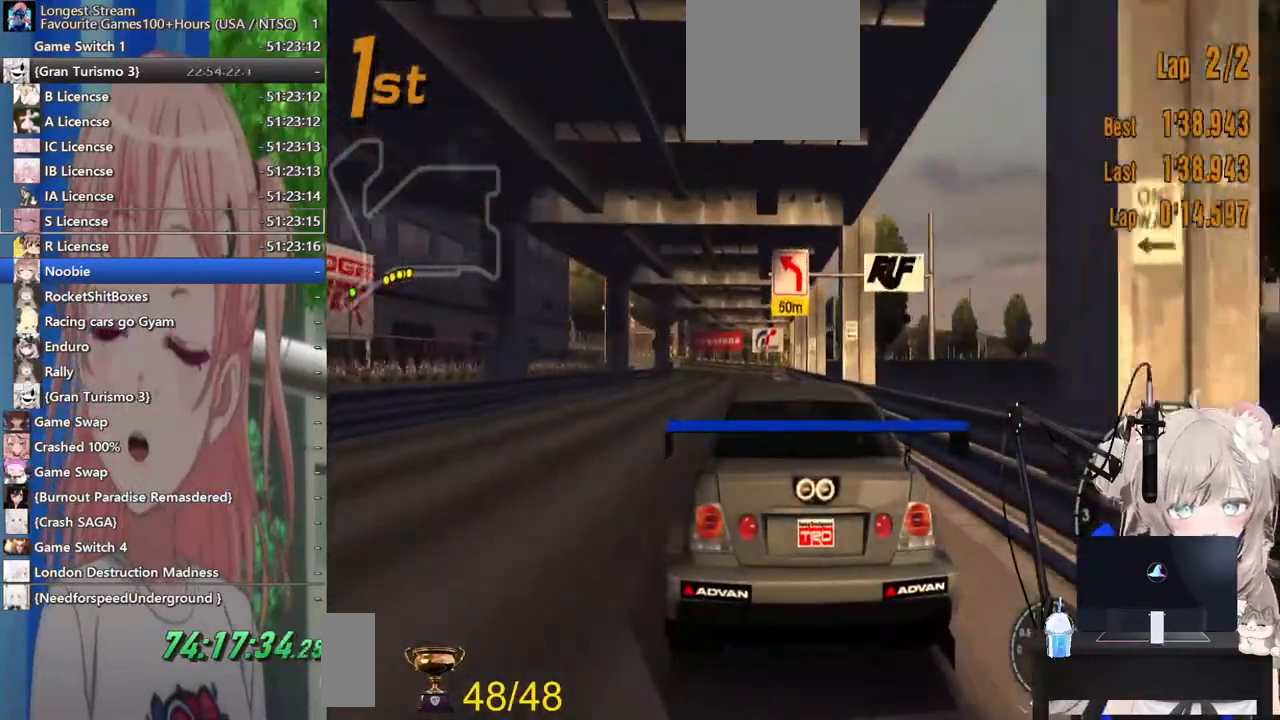
{"dt_ms": 500, "buttons": ["R2"], "left_stick": "center", "right_stick": "center", "events": [[300, "left_stick", "right"], [383, "left_stick", "center"]]}
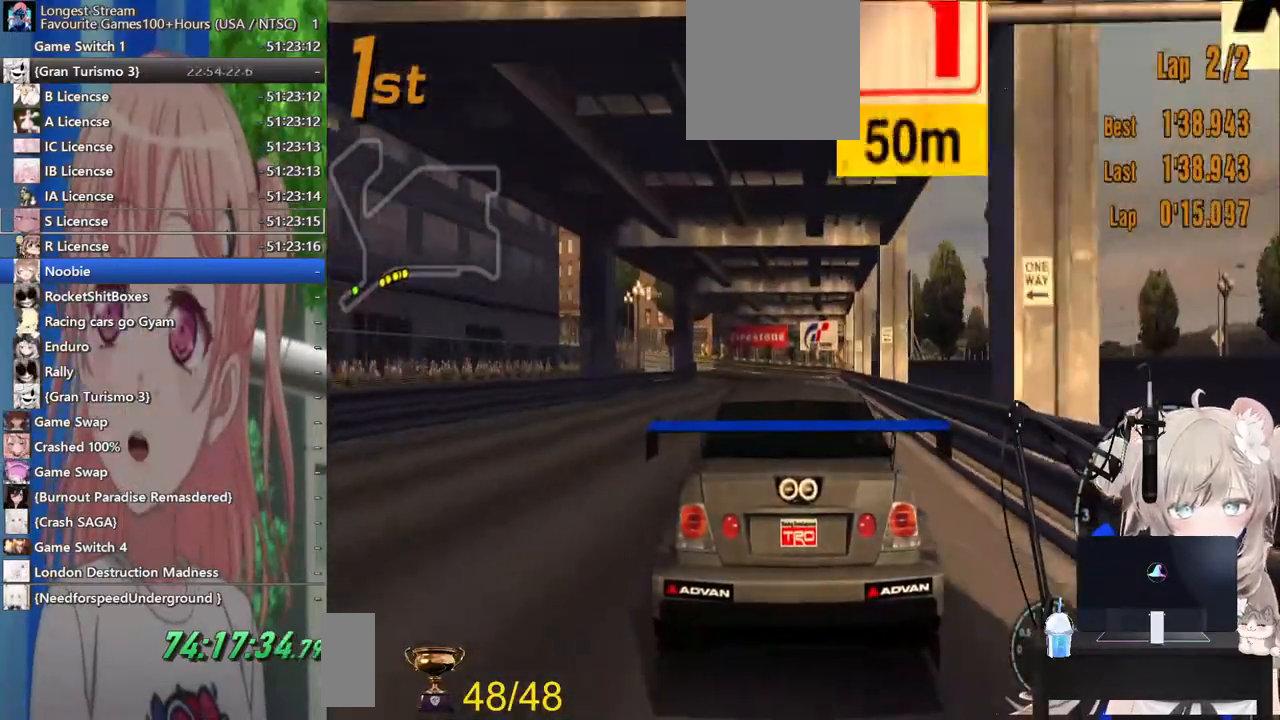
{"dt_ms": 500, "buttons": ["R2"], "left_stick": "left", "right_stick": "center", "events": [[133, "left_stick", "down-left"], [183, "left_stick", "left"]]}
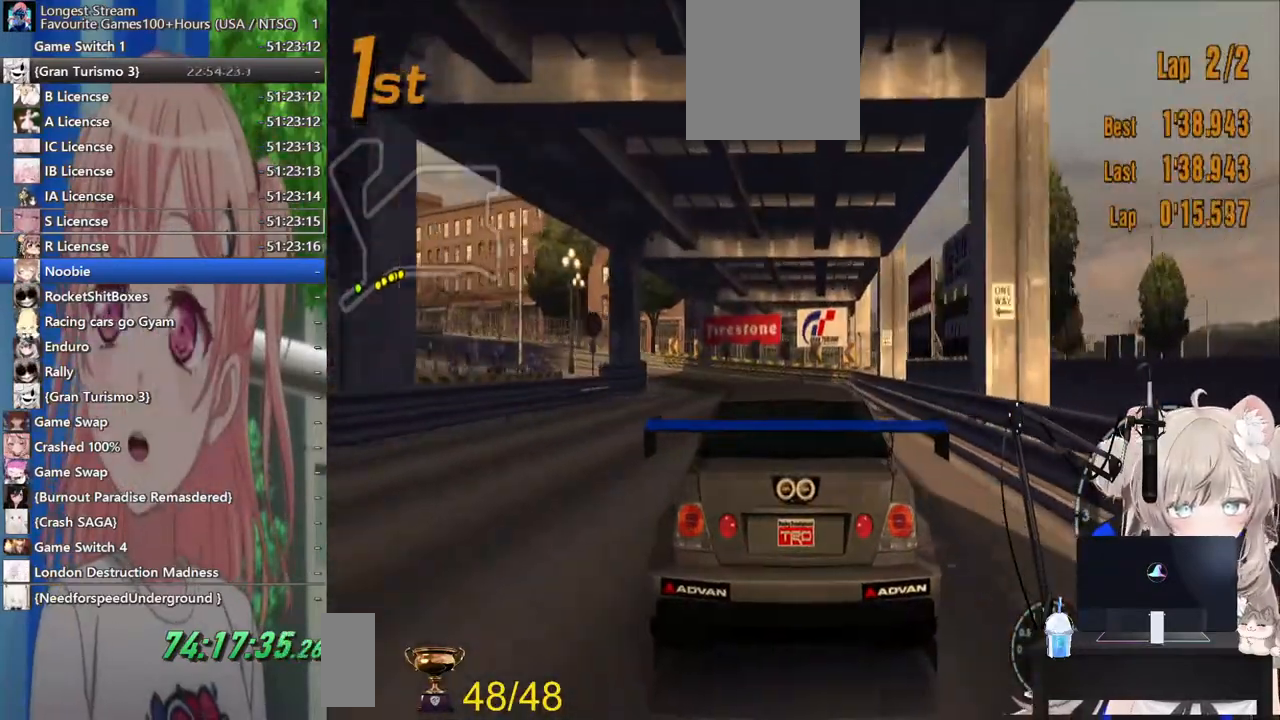
{"dt_ms": 500, "buttons": [], "left_stick": "left", "right_stick": "center", "events": [[167, "R2", "up"]]}
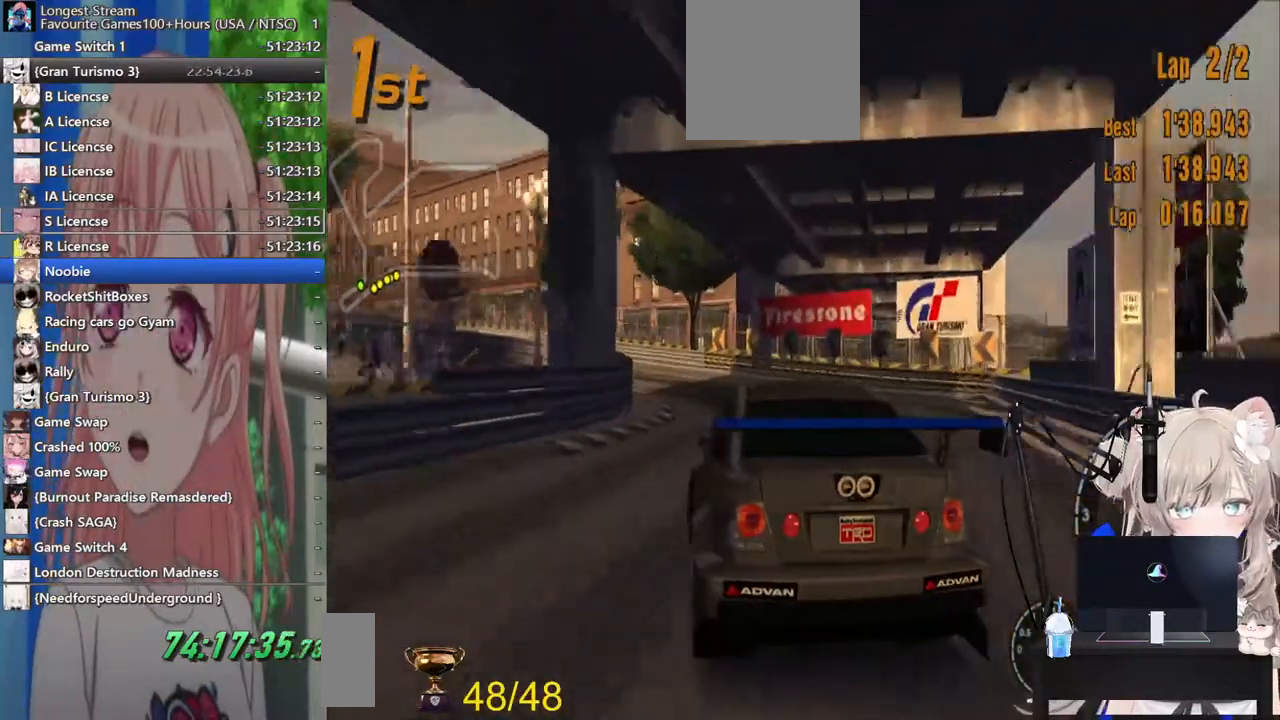
{"dt_ms": 500, "buttons": ["R2"], "left_stick": "left", "right_stick": "center", "events": [[33, "R2", "down"]]}
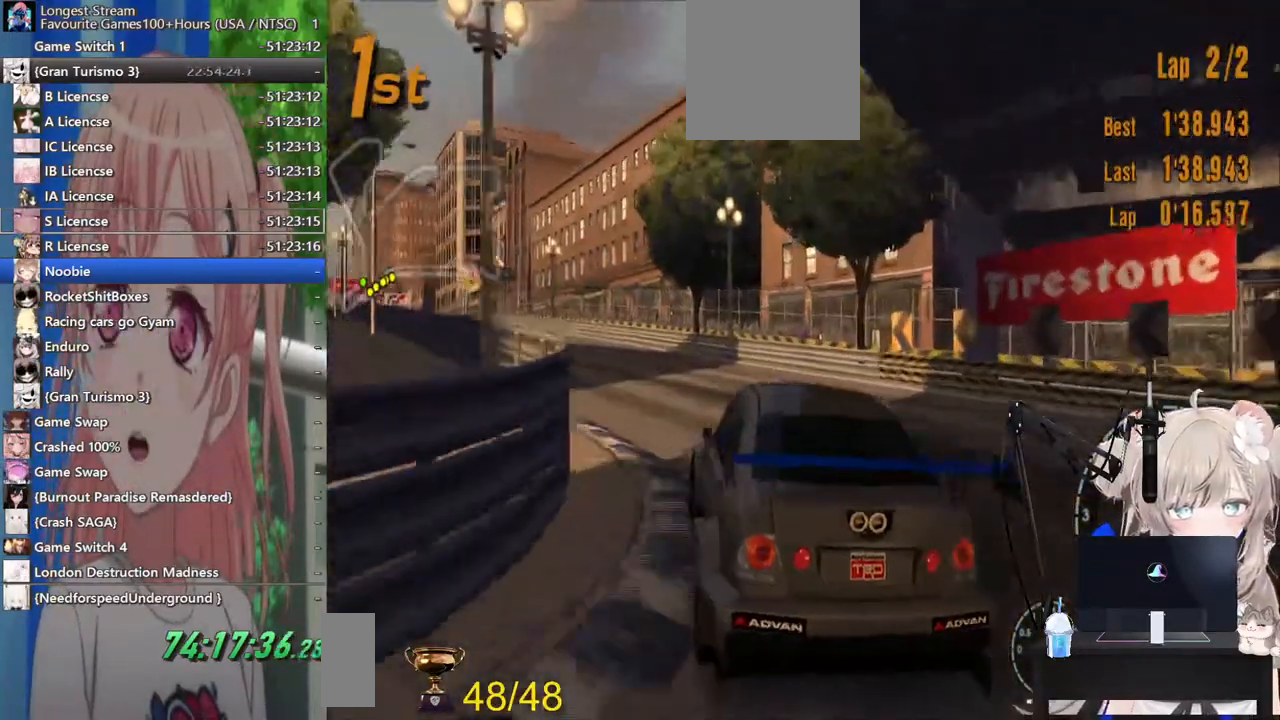
{"dt_ms": 500, "buttons": ["R2"], "left_stick": "left", "right_stick": "center", "events": []}
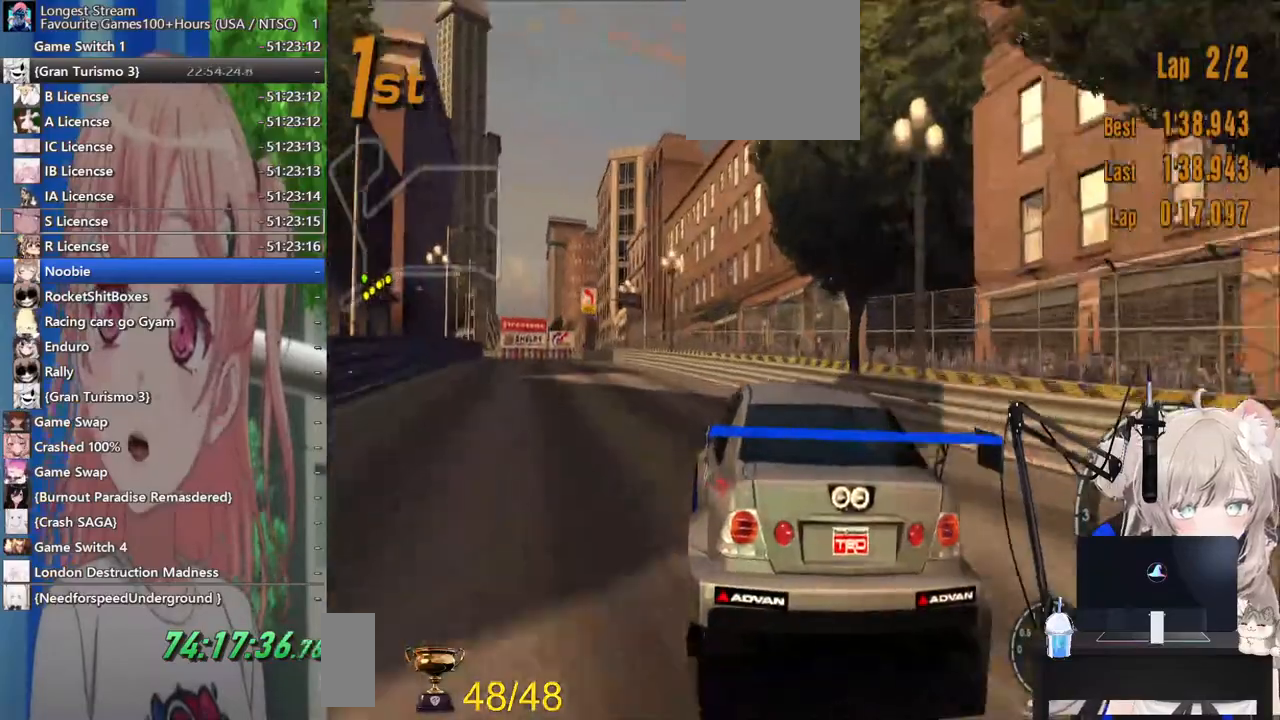
{"dt_ms": 500, "buttons": ["R2"], "left_stick": "center", "right_stick": "center", "events": [[317, "left_stick", "center"]]}
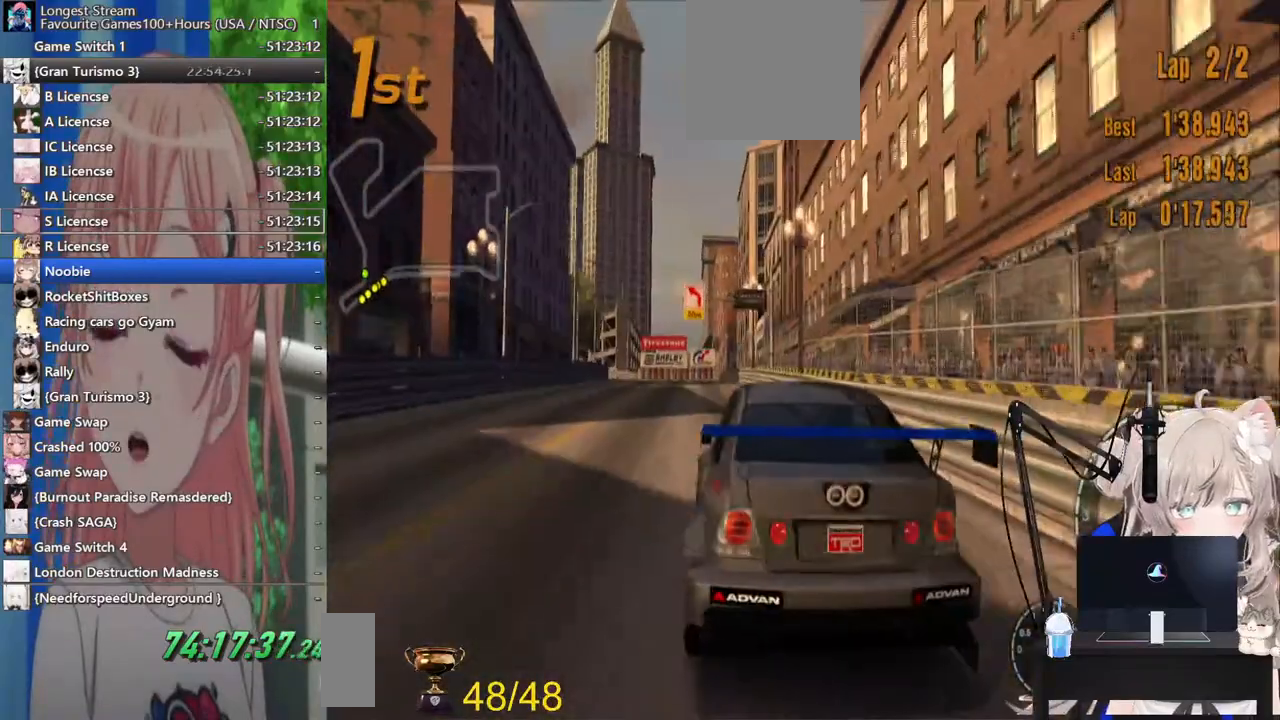
{"dt_ms": 500, "buttons": ["R2"], "left_stick": "left", "right_stick": "center", "events": [[233, "left_stick", "left"]]}
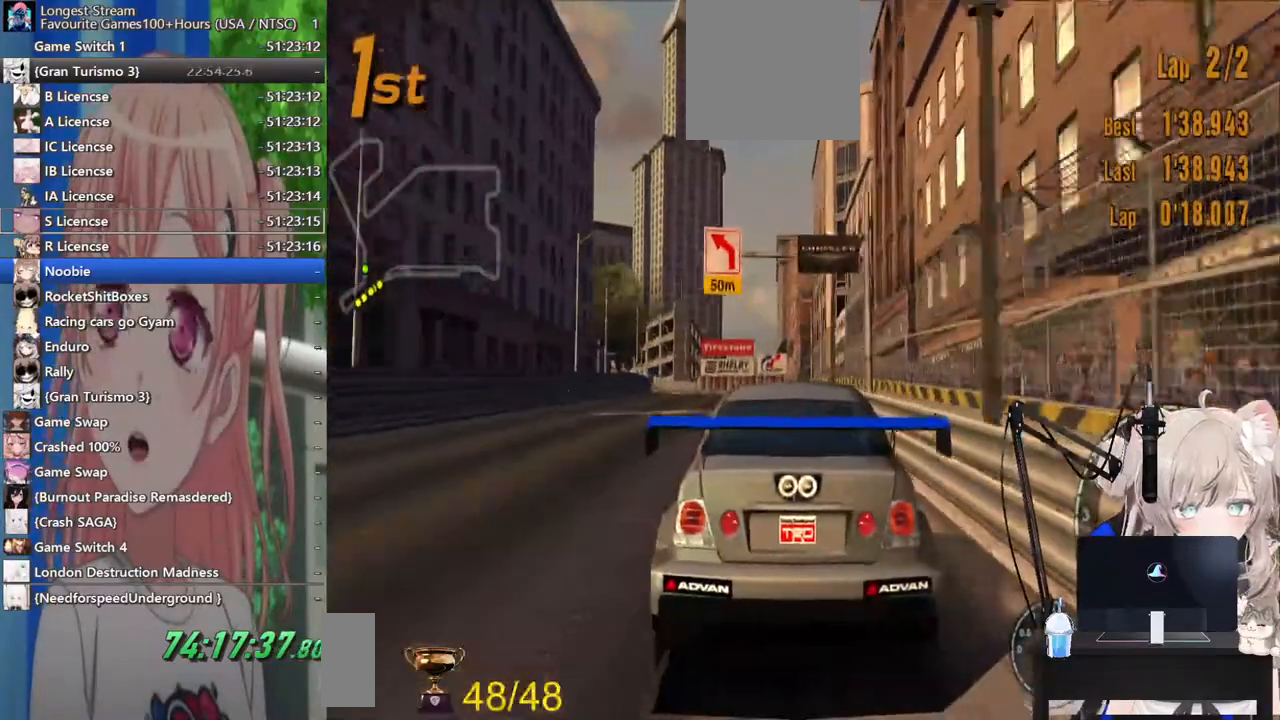
{"dt_ms": 500, "buttons": ["R2"], "left_stick": "left", "right_stick": "center", "events": []}
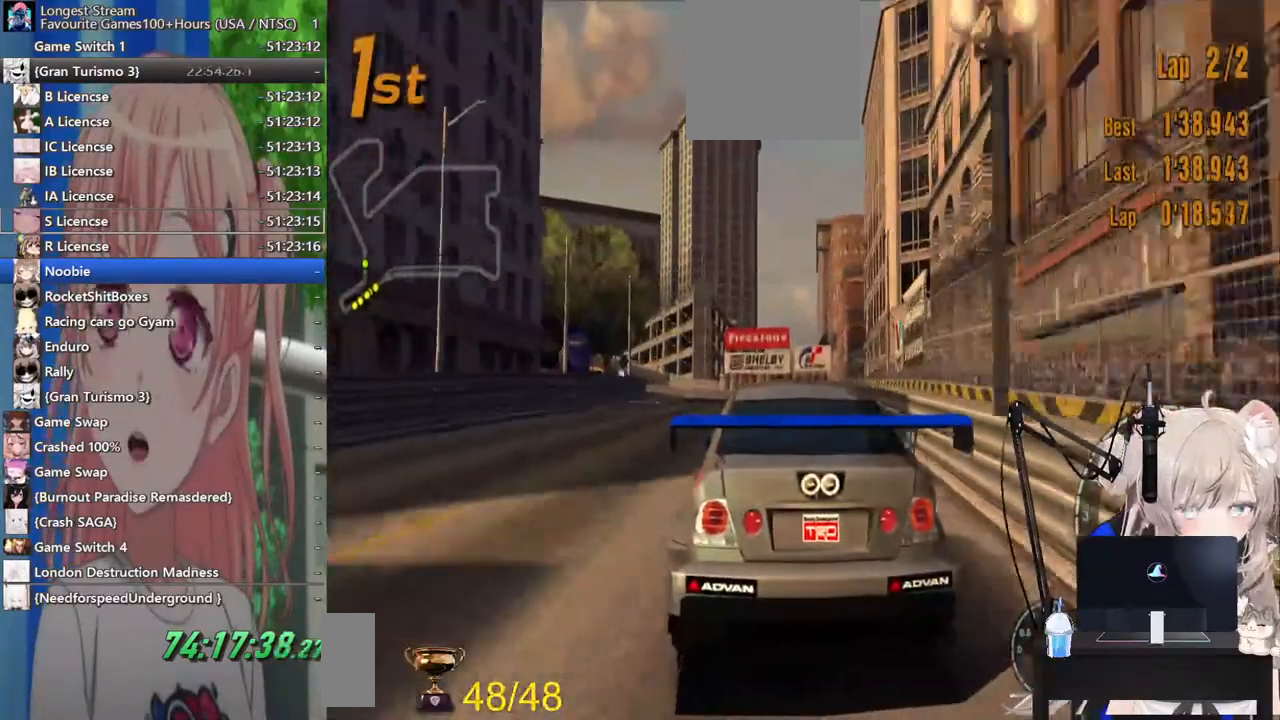
{"dt_ms": 500, "buttons": ["R2"], "left_stick": "left", "right_stick": "center", "events": [[33, "left_stick", "center"], [167, "left_stick", "left"]]}
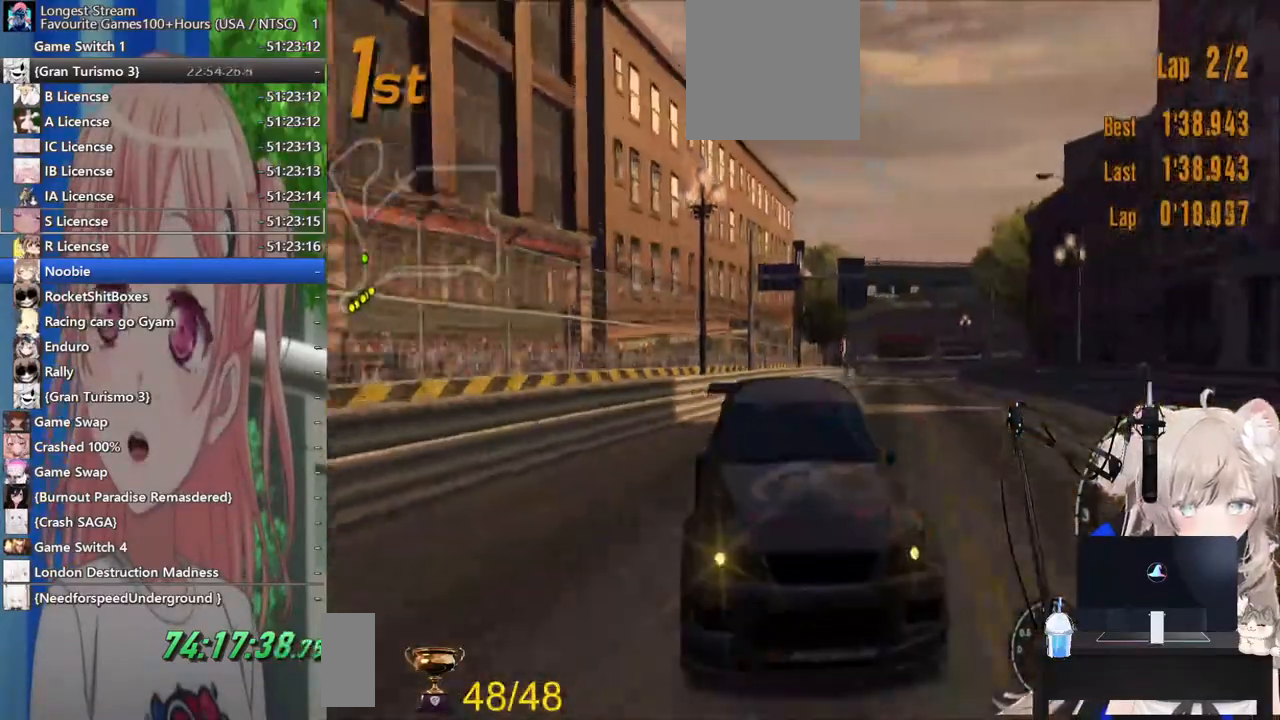
{"dt_ms": 500, "buttons": ["R2"], "left_stick": "left", "right_stick": "center"}
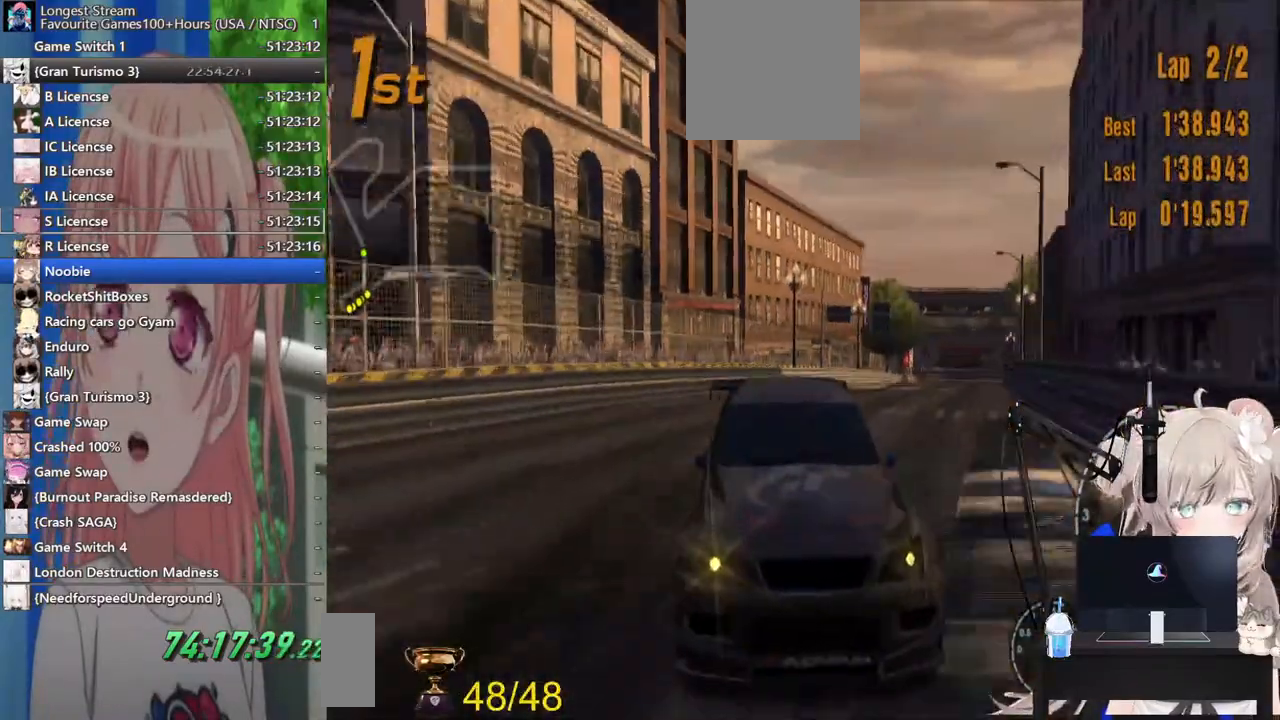
{"dt_ms": 500, "buttons": ["R2"], "left_stick": "left", "right_stick": "center", "events": []}
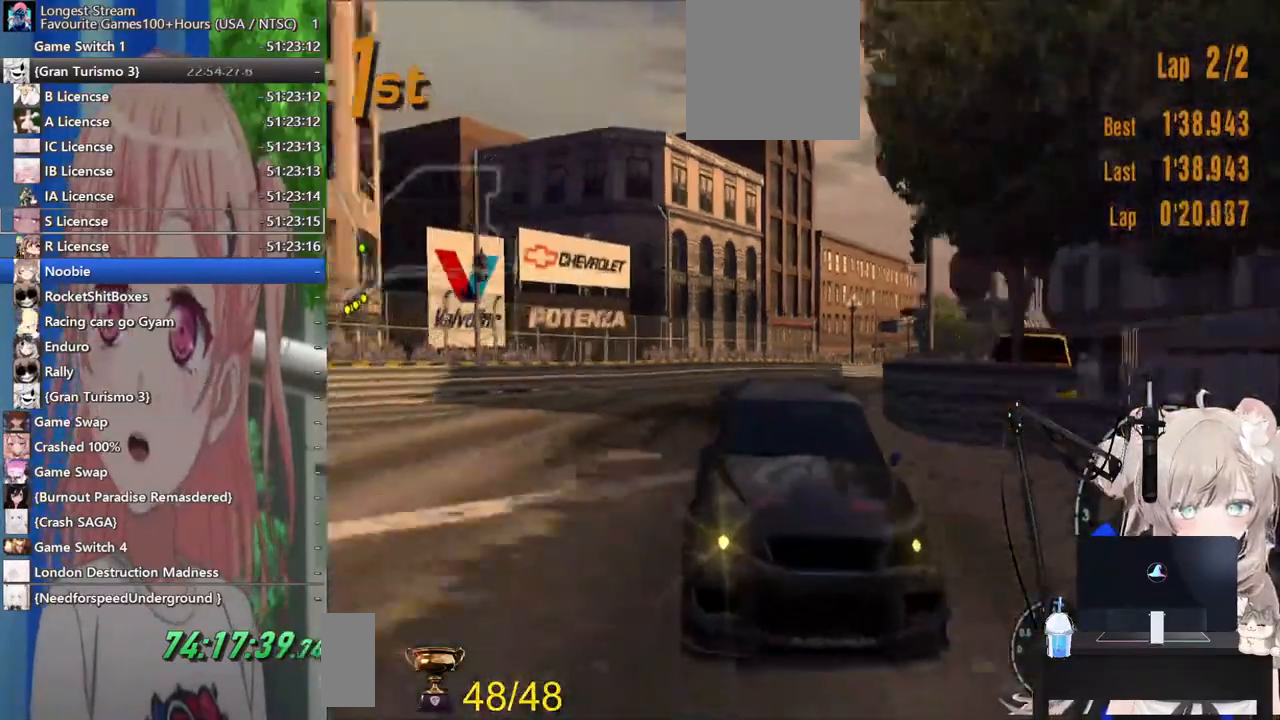
{"dt_ms": 500, "buttons": ["R2"], "left_stick": "center", "right_stick": "center", "events": [[267, "left_stick", "center"]]}
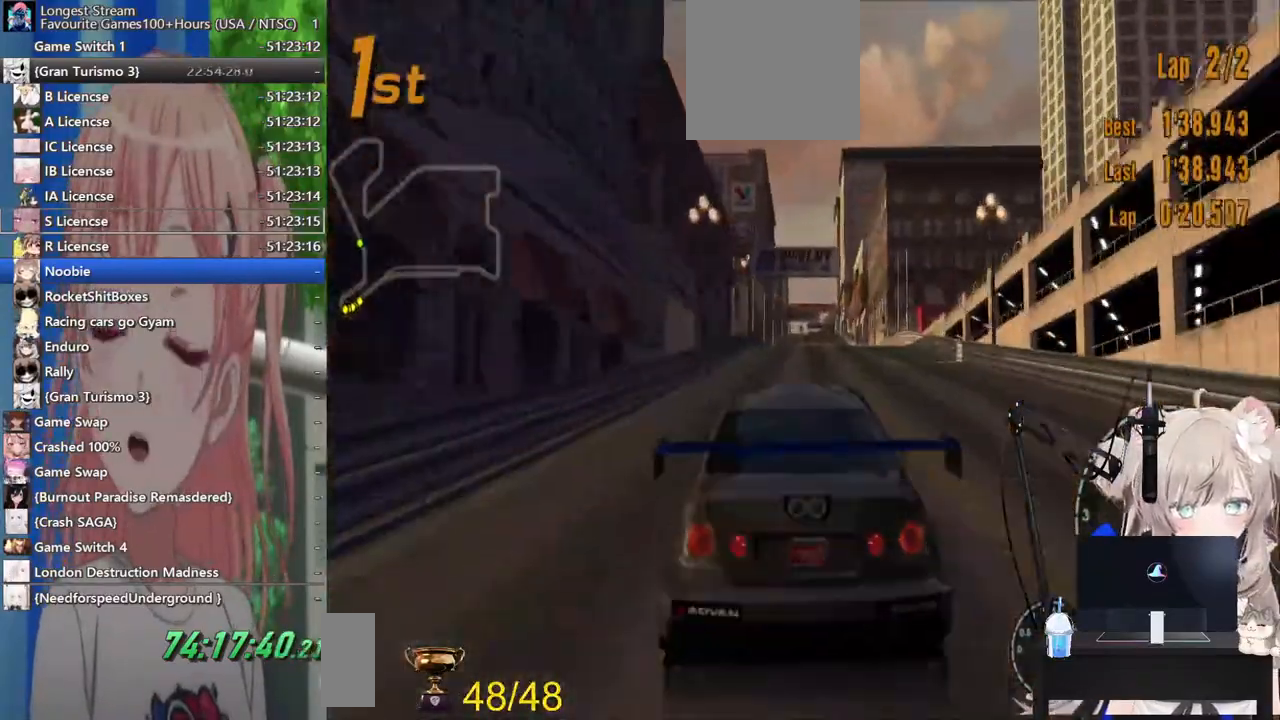
{"dt_ms": 500, "buttons": ["R2"], "left_stick": "center", "right_stick": "center", "events": []}
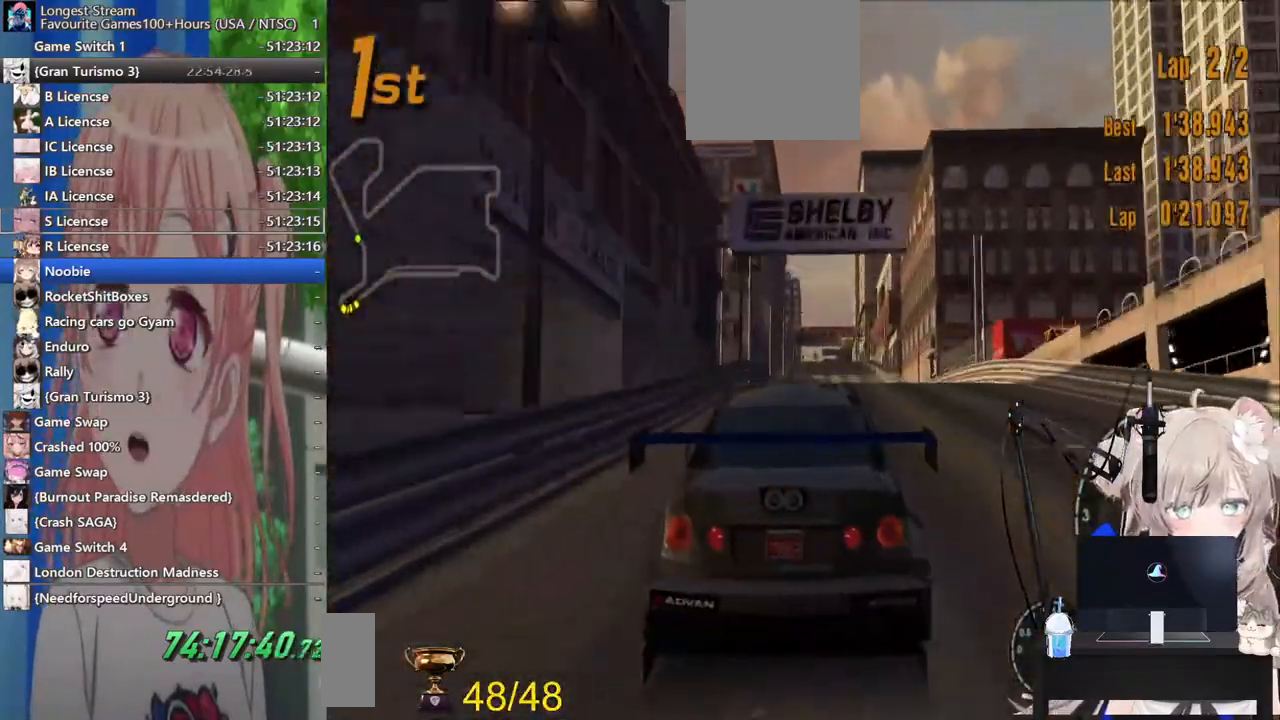
{"dt_ms": 500, "buttons": ["R2"], "left_stick": "center", "right_stick": "center", "events": []}
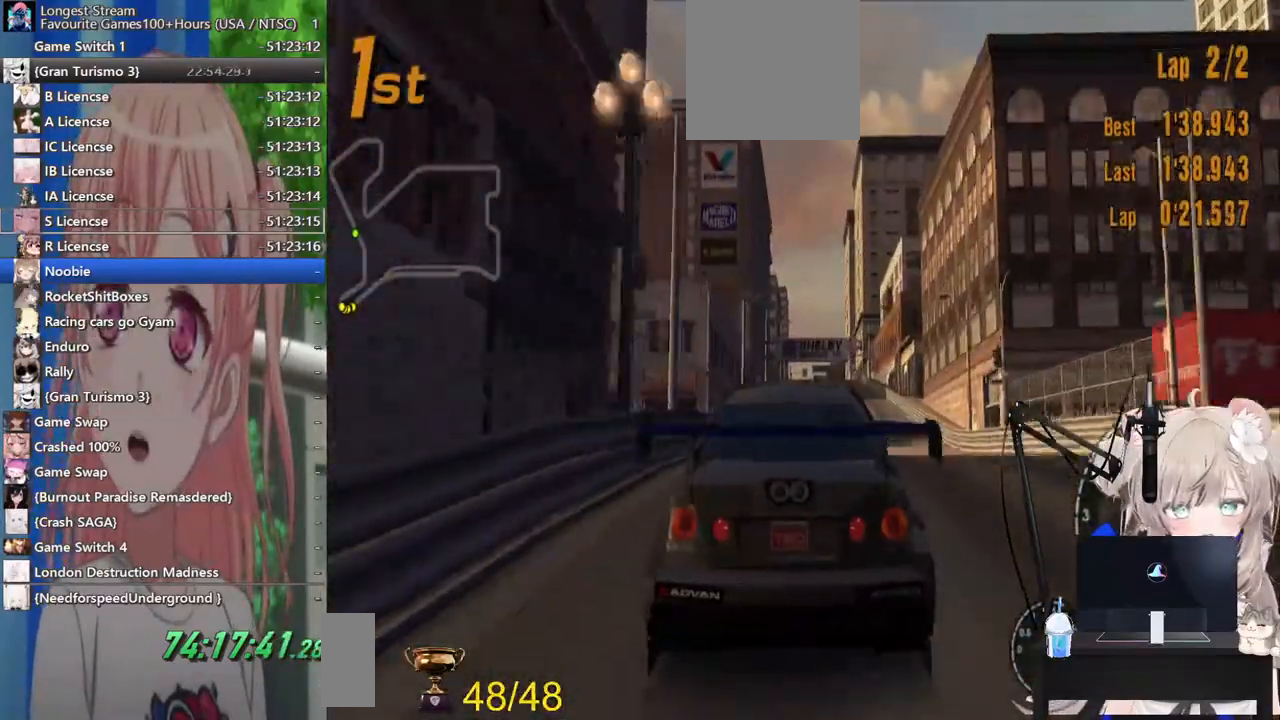
{"dt_ms": 500, "buttons": ["R2"], "left_stick": "center", "right_stick": "center", "events": []}
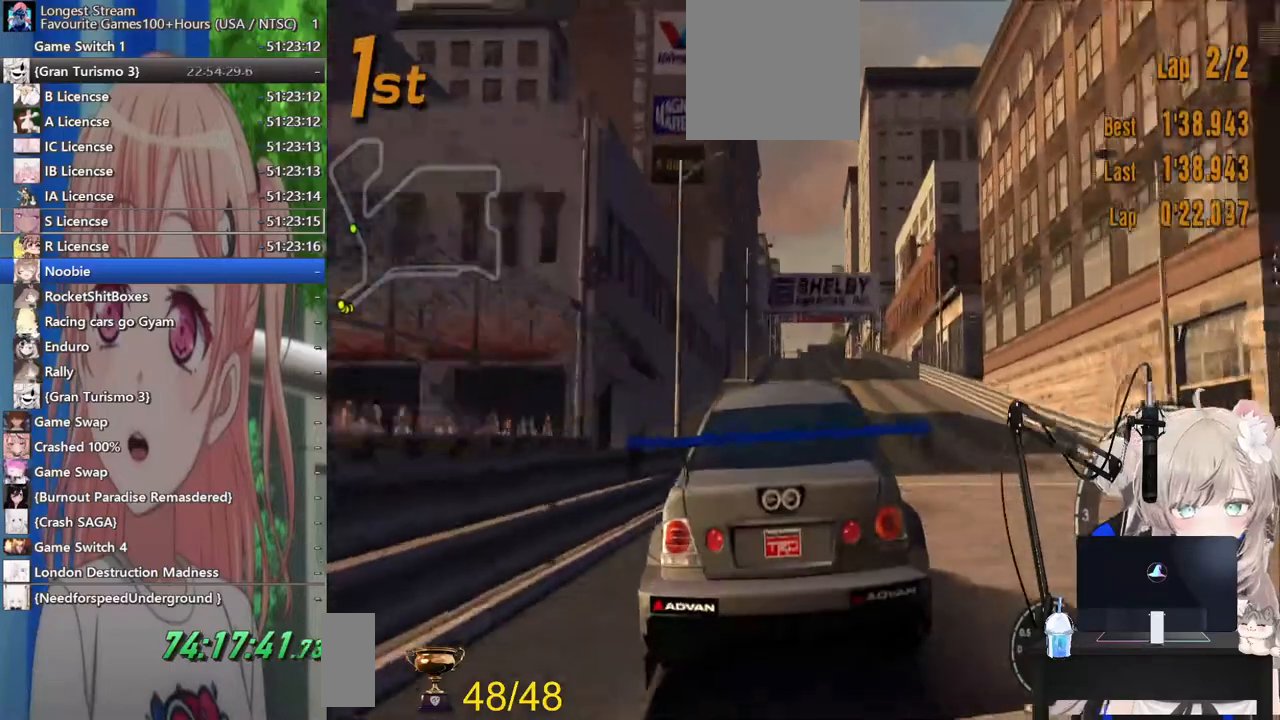
{"dt_ms": 500, "buttons": ["R2"], "left_stick": "center", "right_stick": "center", "events": []}
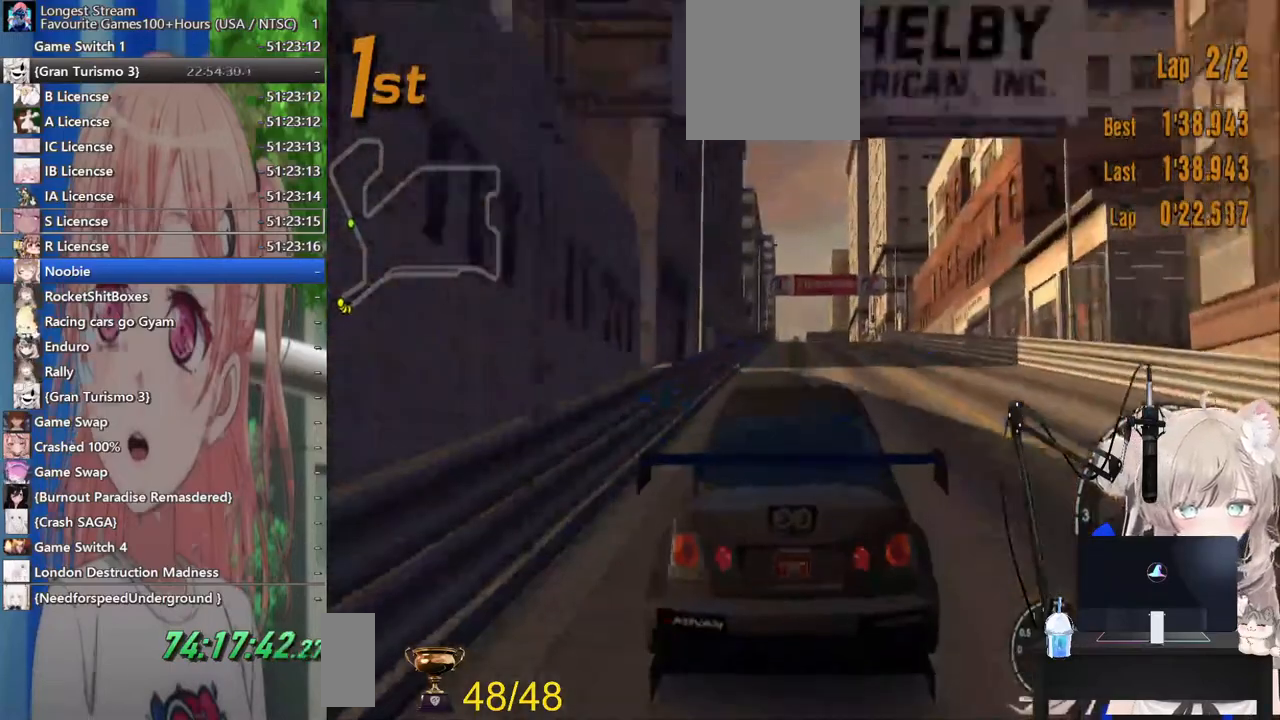
{"dt_ms": 500, "buttons": ["R2"], "left_stick": "center", "right_stick": "center", "events": []}
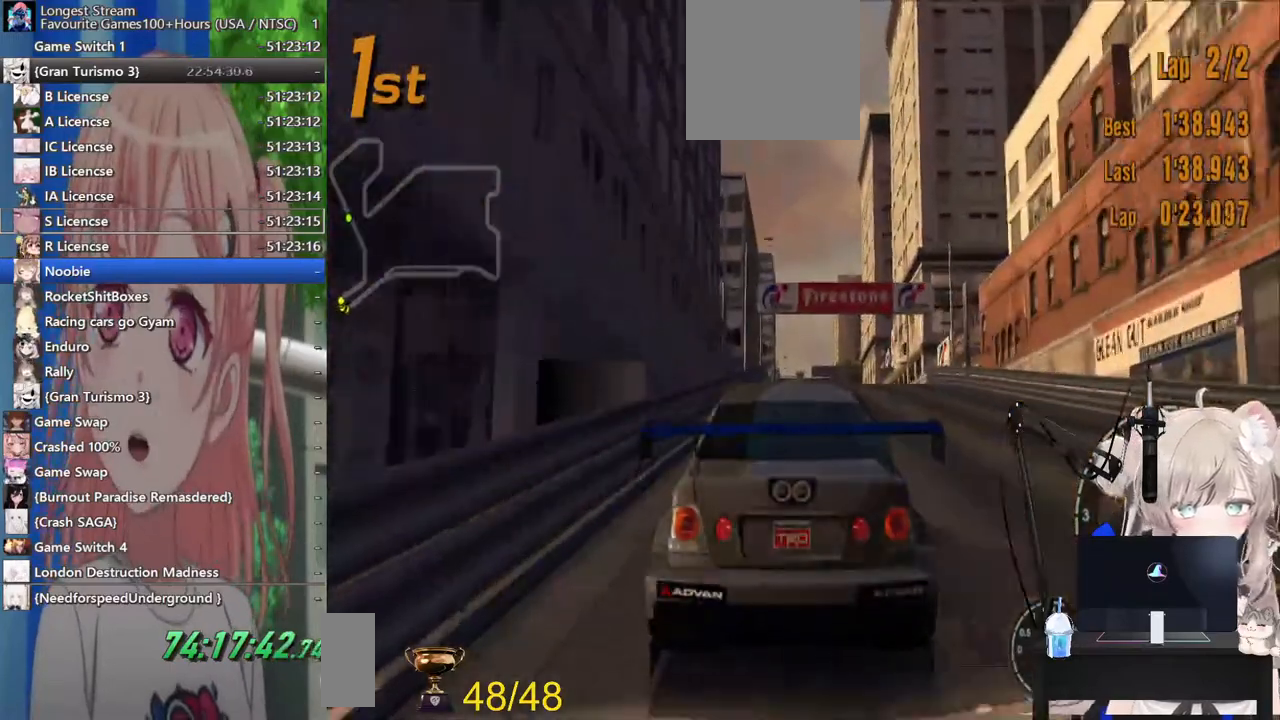
{"dt_ms": 500, "buttons": ["R2"], "left_stick": "center", "right_stick": "center", "events": []}
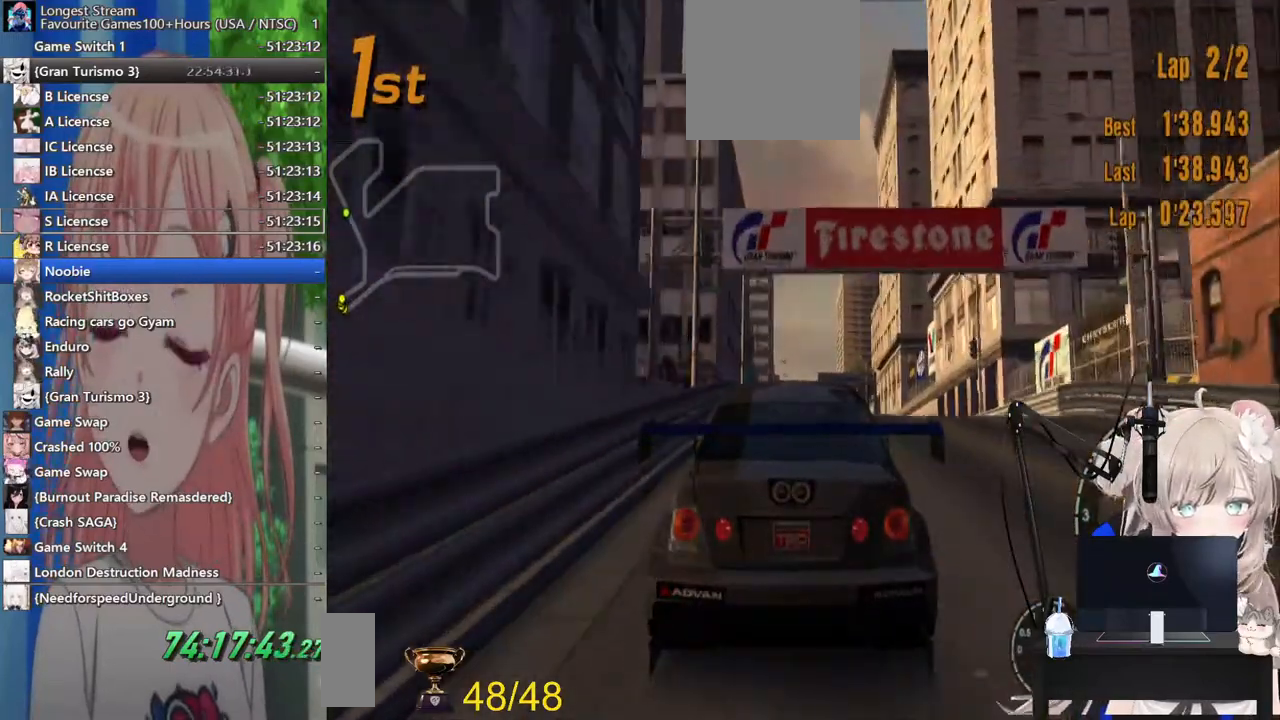
{"dt_ms": 500, "buttons": ["CIRCLE", "R2"], "left_stick": "center", "right_stick": "center", "events": [[100, "CIRCLE", "down"]]}
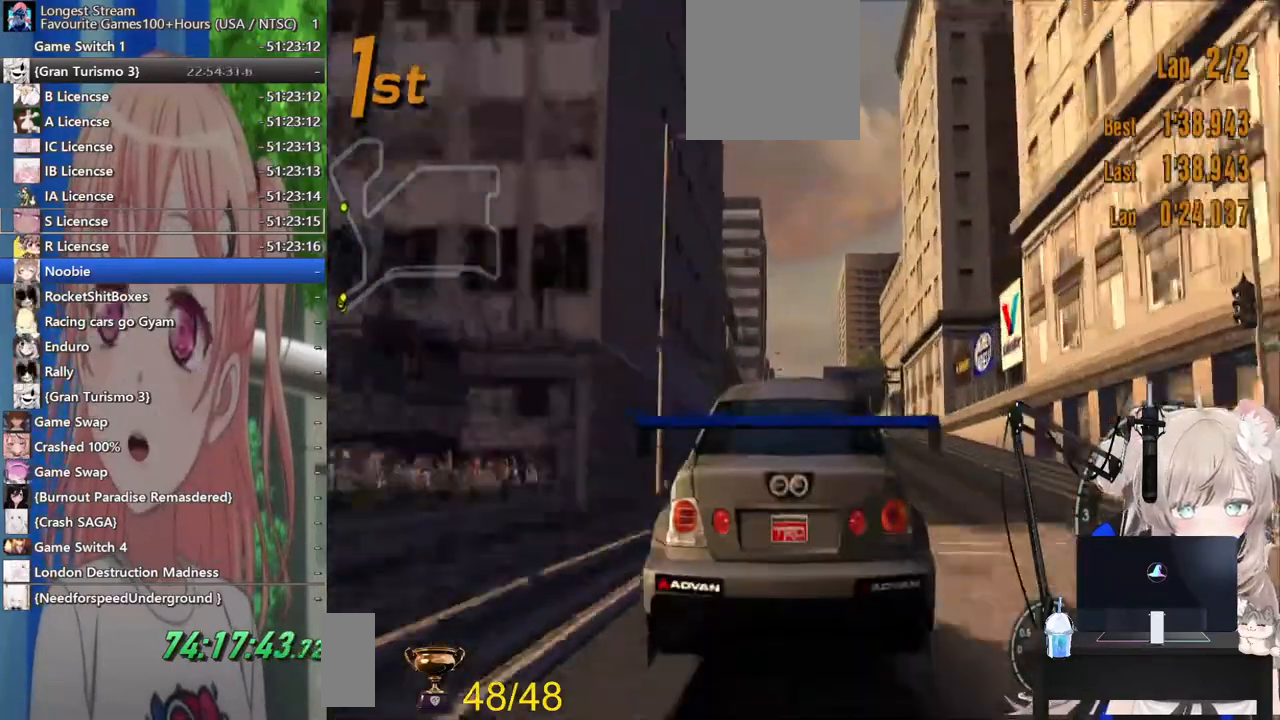
{"dt_ms": 500, "buttons": ["R2"], "left_stick": "center", "right_stick": "center", "events": [[233, "CIRCLE", "up"]]}
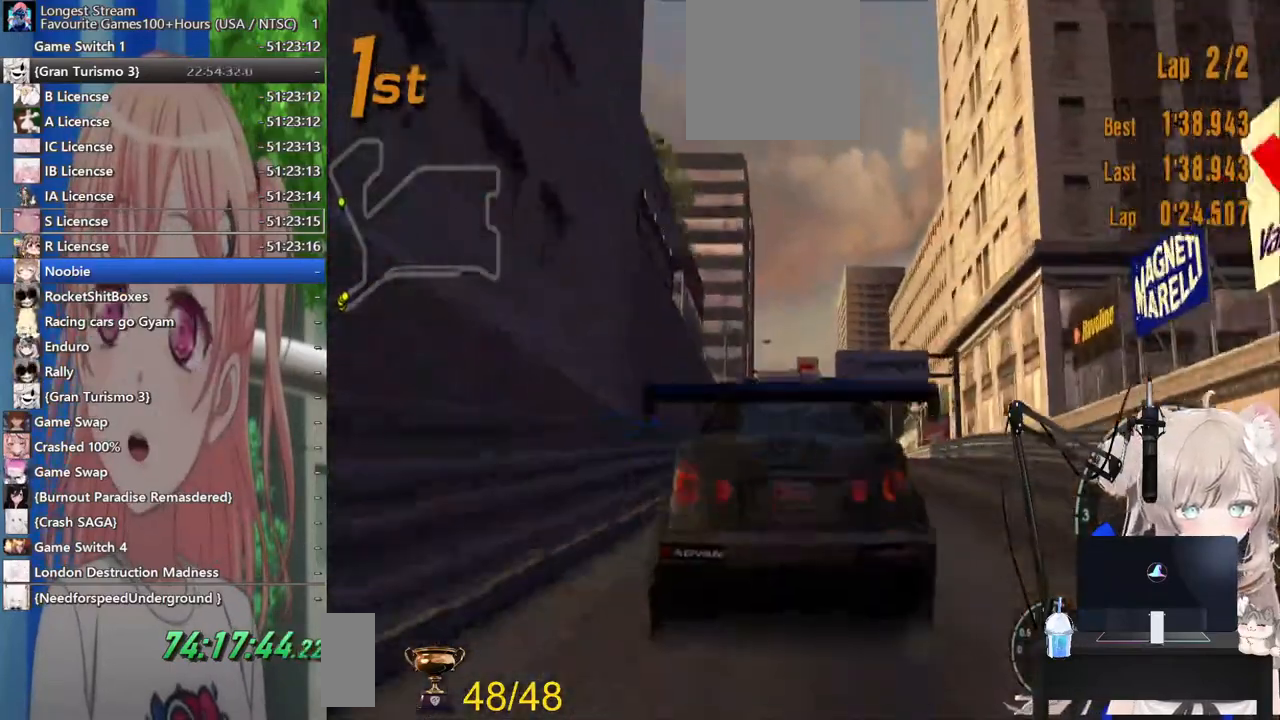
{"dt_ms": 500, "buttons": ["R2"], "left_stick": "center", "right_stick": "center", "events": []}
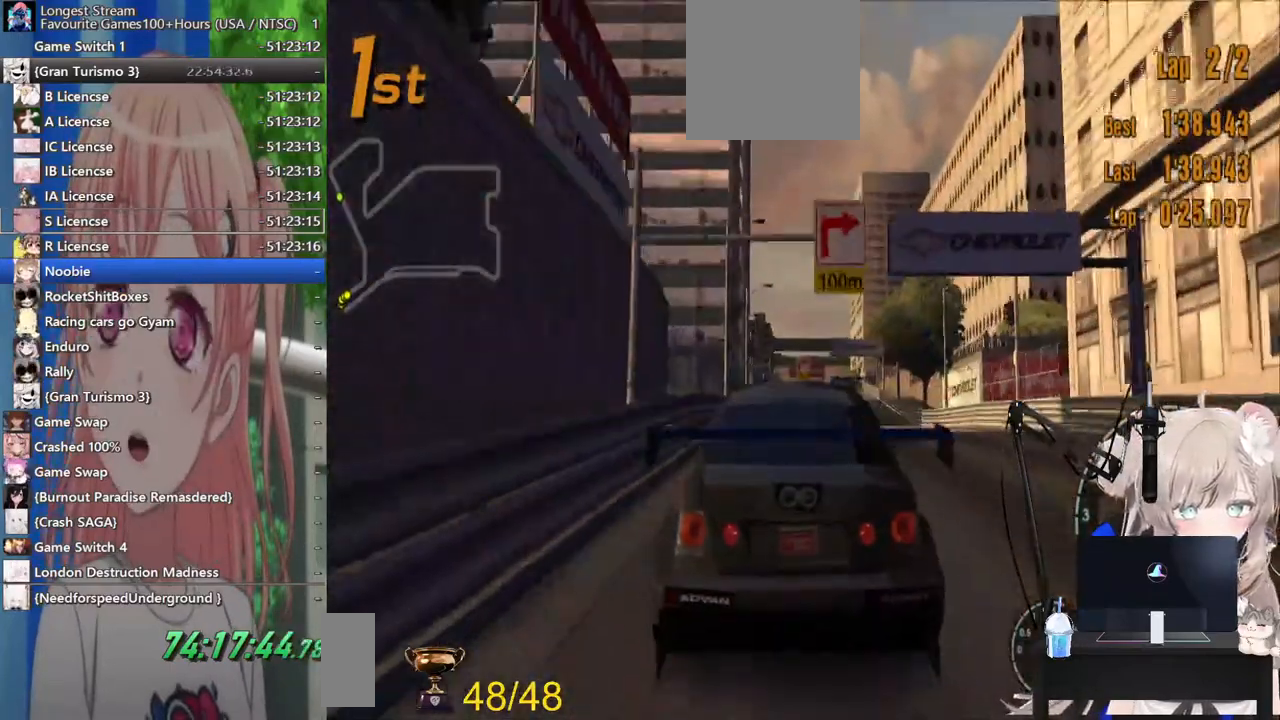
{"dt_ms": 500, "buttons": ["R2"], "left_stick": "right", "right_stick": "center"}
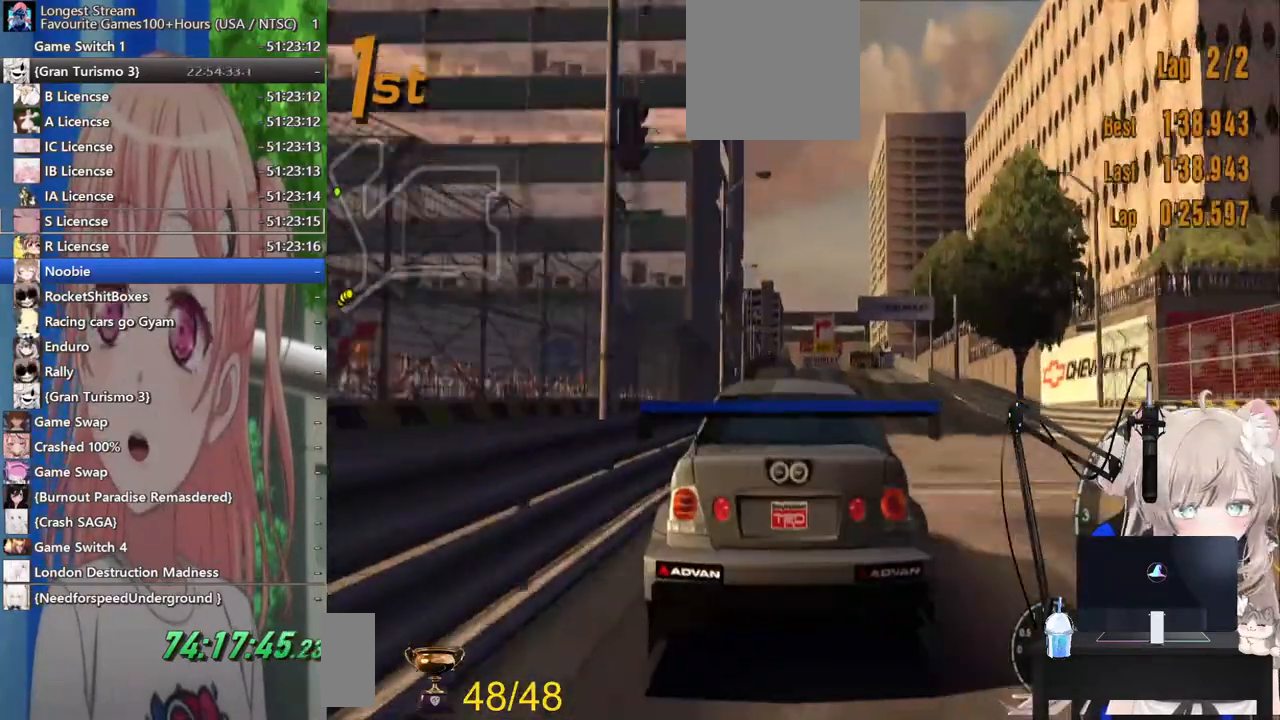
{"dt_ms": 500, "buttons": ["SQUARE", "L2"], "left_stick": "center", "right_stick": "center"}
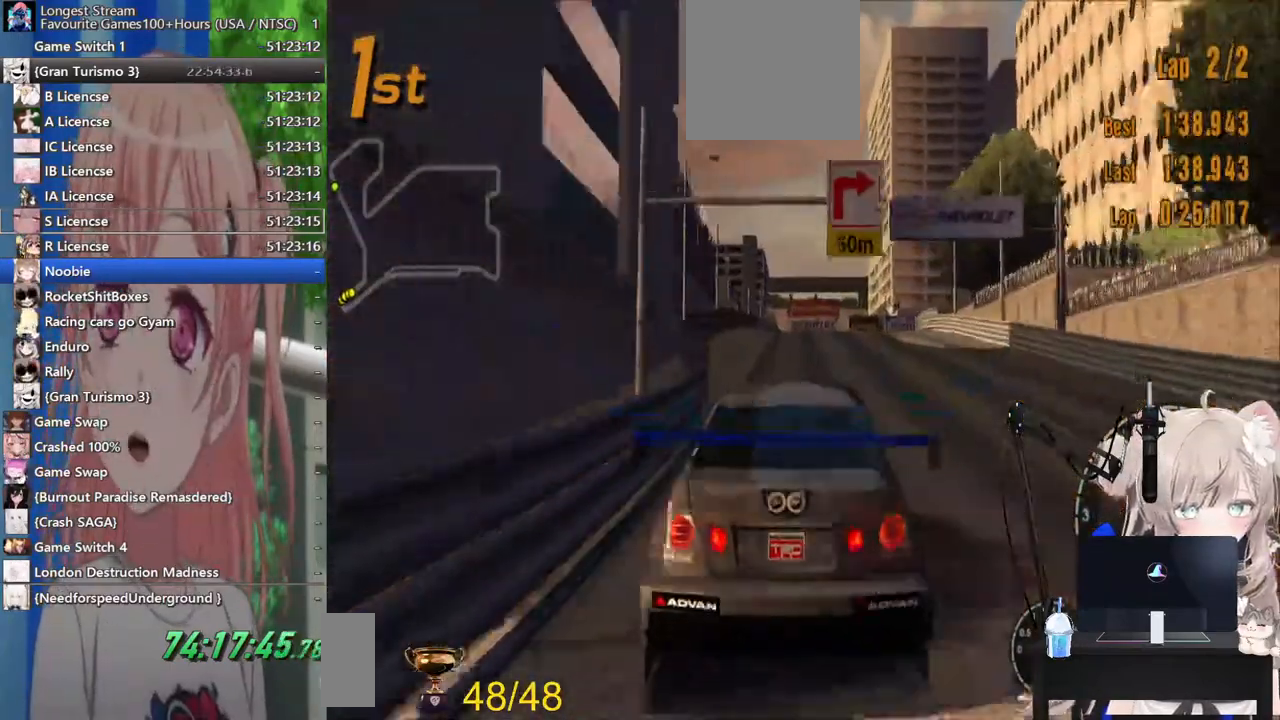
{"dt_ms": 1000, "buttons": ["R2"], "left_stick": "right", "right_stick": "center"}
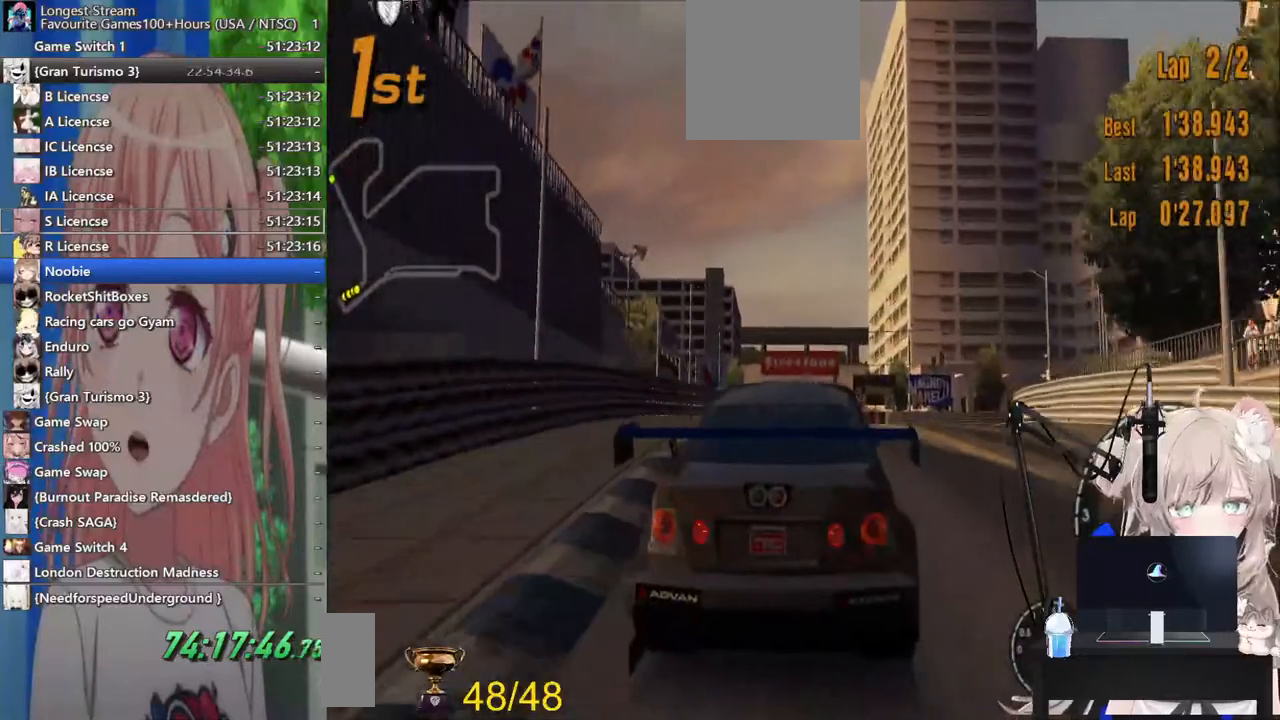
{"dt_ms": 500, "buttons": ["CROSS", "R2"], "left_stick": "up-right", "right_stick": "center", "events": [[317, "CROSS", "down"], [483, "left_stick", "up-right"]]}
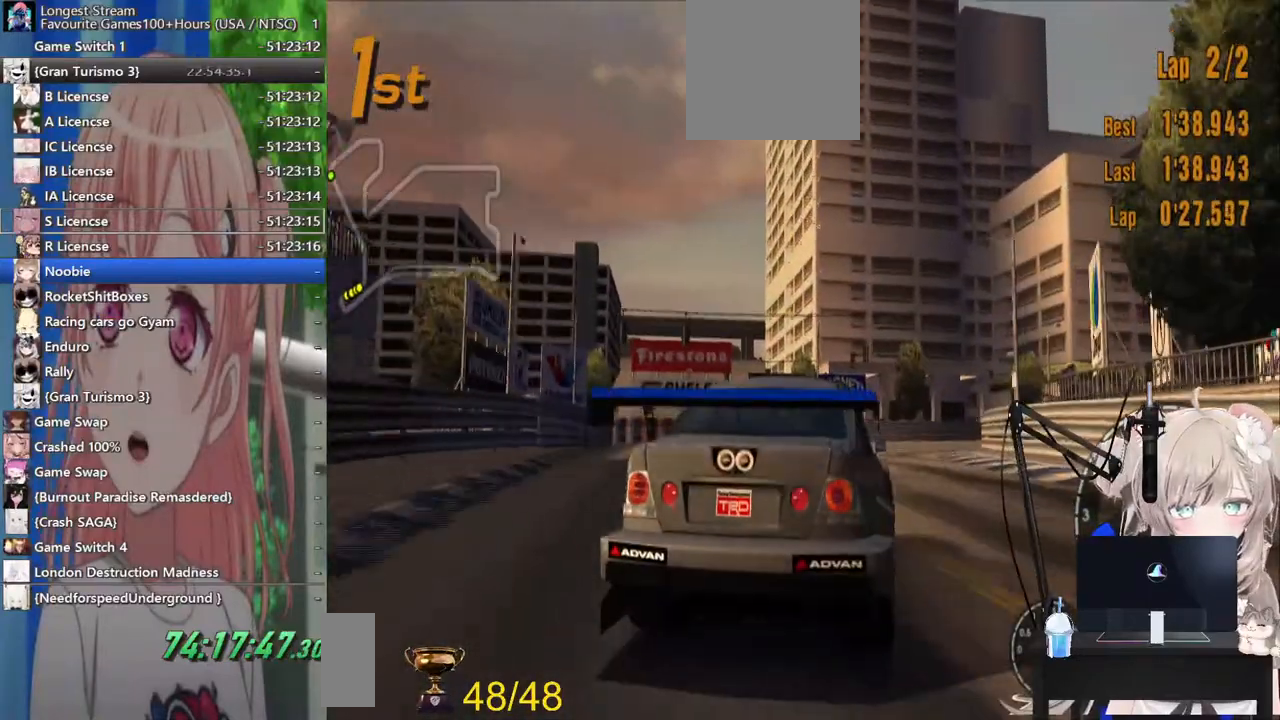
{"dt_ms": 500, "buttons": ["R2"], "left_stick": "right", "right_stick": "center", "events": [[17, "CROSS", "up"], [283, "left_stick", "right"]]}
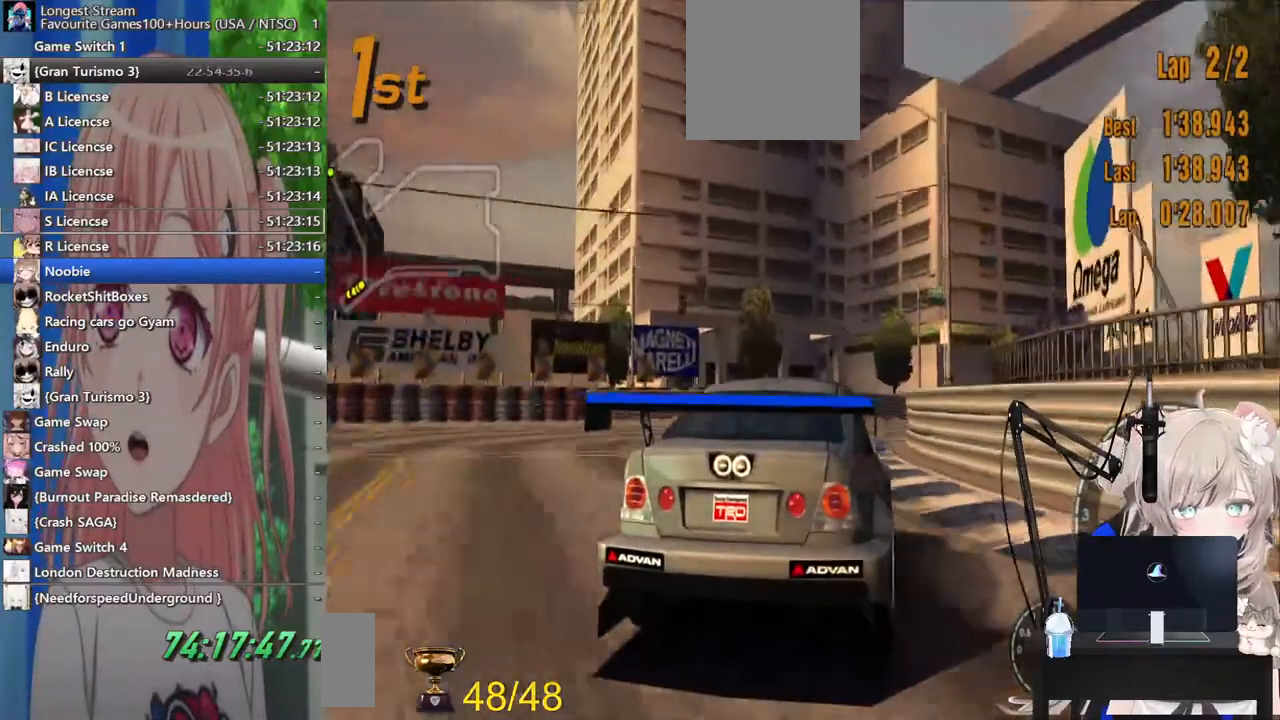
{"dt_ms": 500, "buttons": [], "left_stick": "right", "right_stick": "center", "events": [[483, "R2", "up"]]}